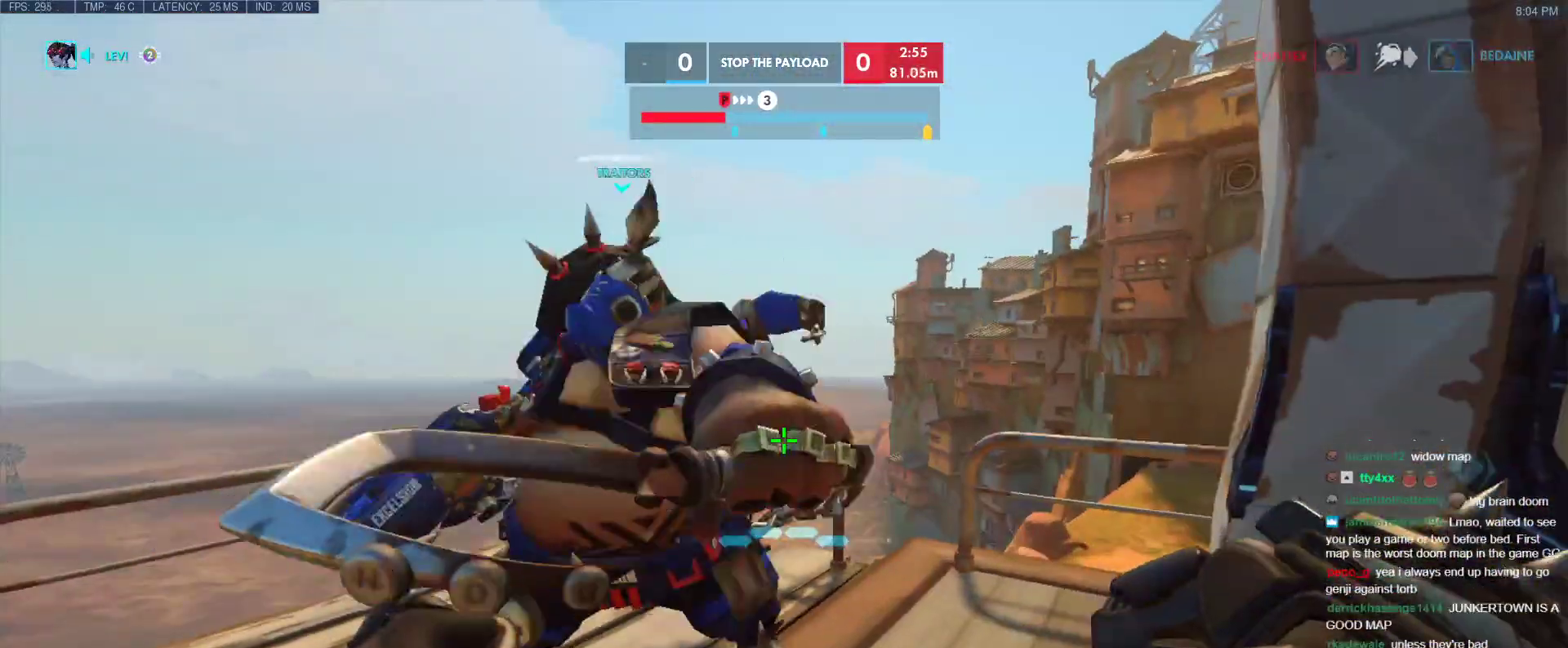
Gameplay with keyboard; each line is a JSON object with the keys held at the frame after it. "events" lists presses ("down") and releases ("up") of "1", "2", "3", "4", "5", "a", "alt", "b", "c", "caps_lock", "ctrl", "d", "e", "f", "g", "n", "q", "r", "s", "shift", "space", "t", "tab", "v", "w", "x" and "z" between this image and that frame as [ms after this image, input, new state], when the widget could be followed in between. No other keys are recorded. Mouse input is not recorded.
{"keys": [], "events": [[167, "a", "down"], [217, "d", "up"], [400, "a", "up"], [450, "d", "down"], [500, "d", "up"], [500, "s", "up"]]}
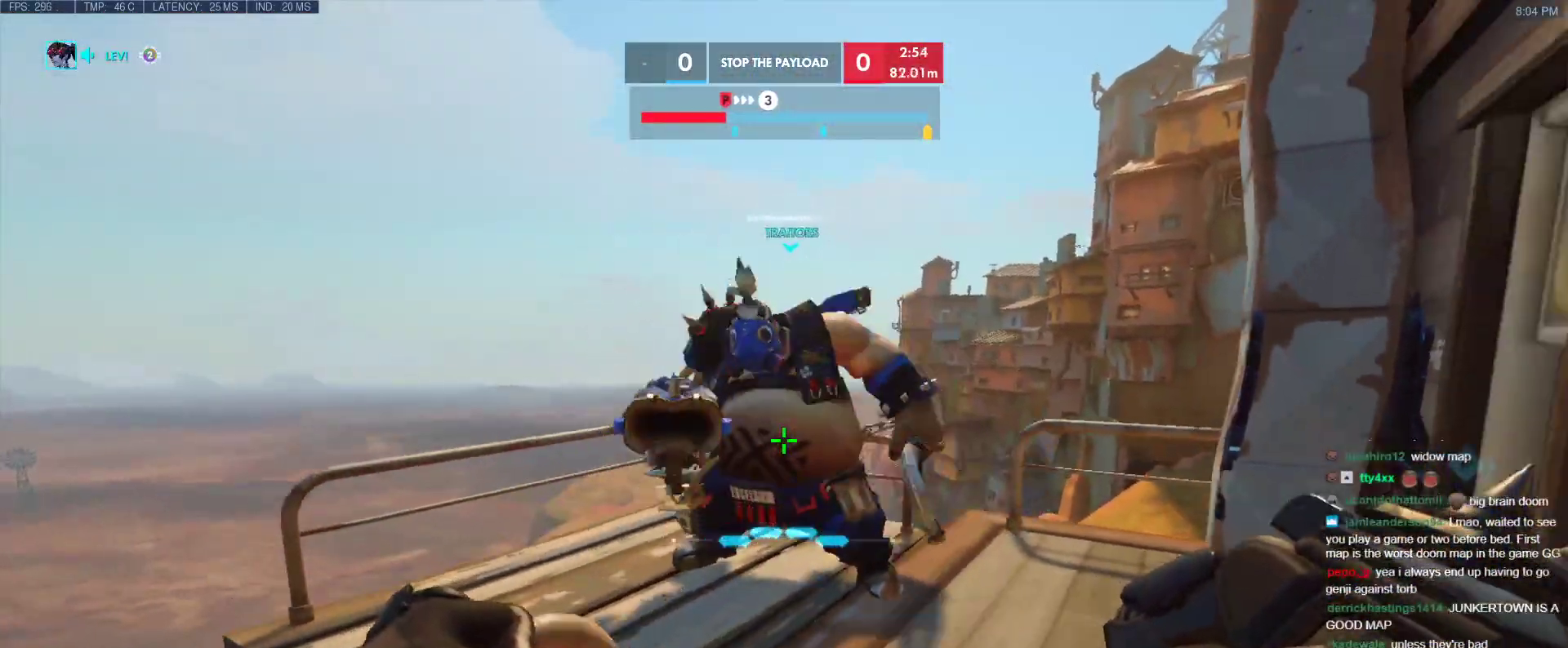
{"keys": [], "events": []}
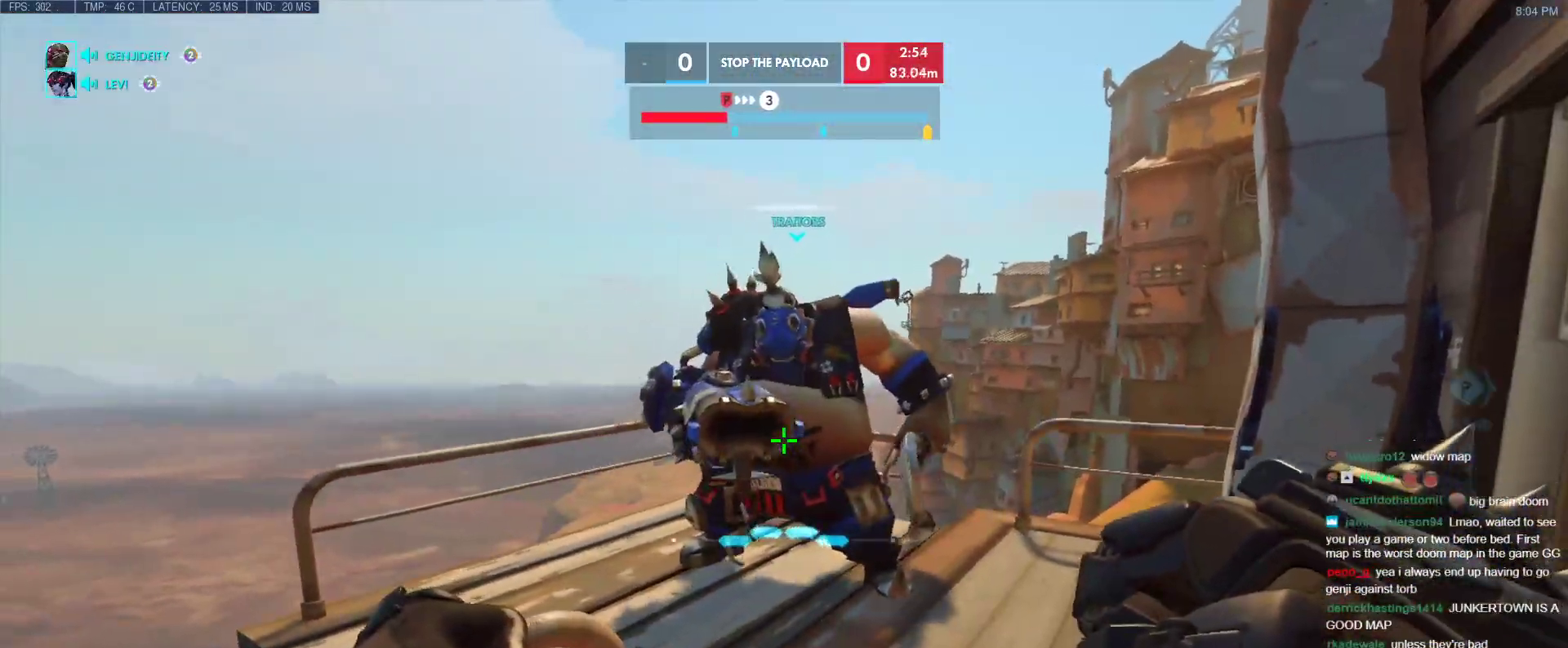
{"keys": ["w"], "events": [[50, "a", "down"], [100, "w", "down"], [250, "a", "up"], [250, "r", "down"], [333, "r", "up"]]}
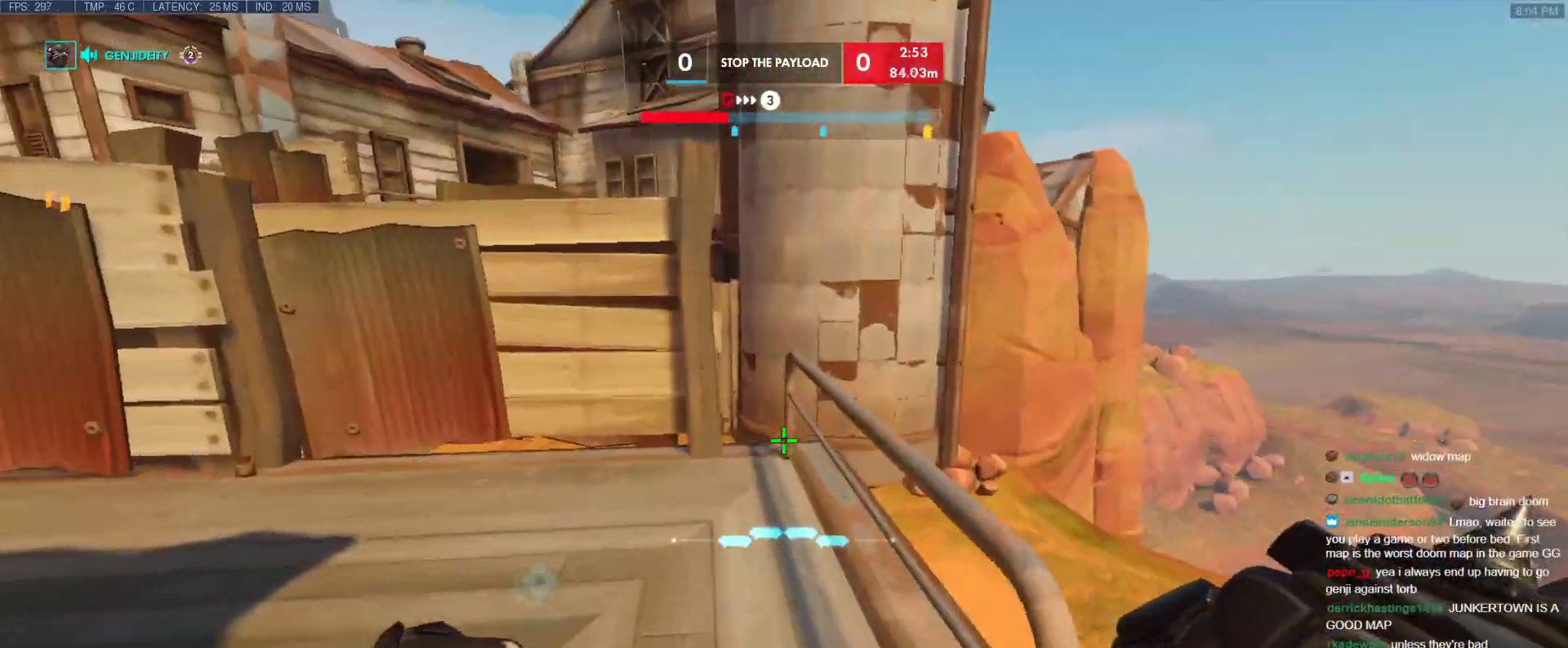
{"keys": ["a"], "events": [[217, "d", "down"], [267, "w", "up"], [400, "a", "down"], [400, "d", "up"]]}
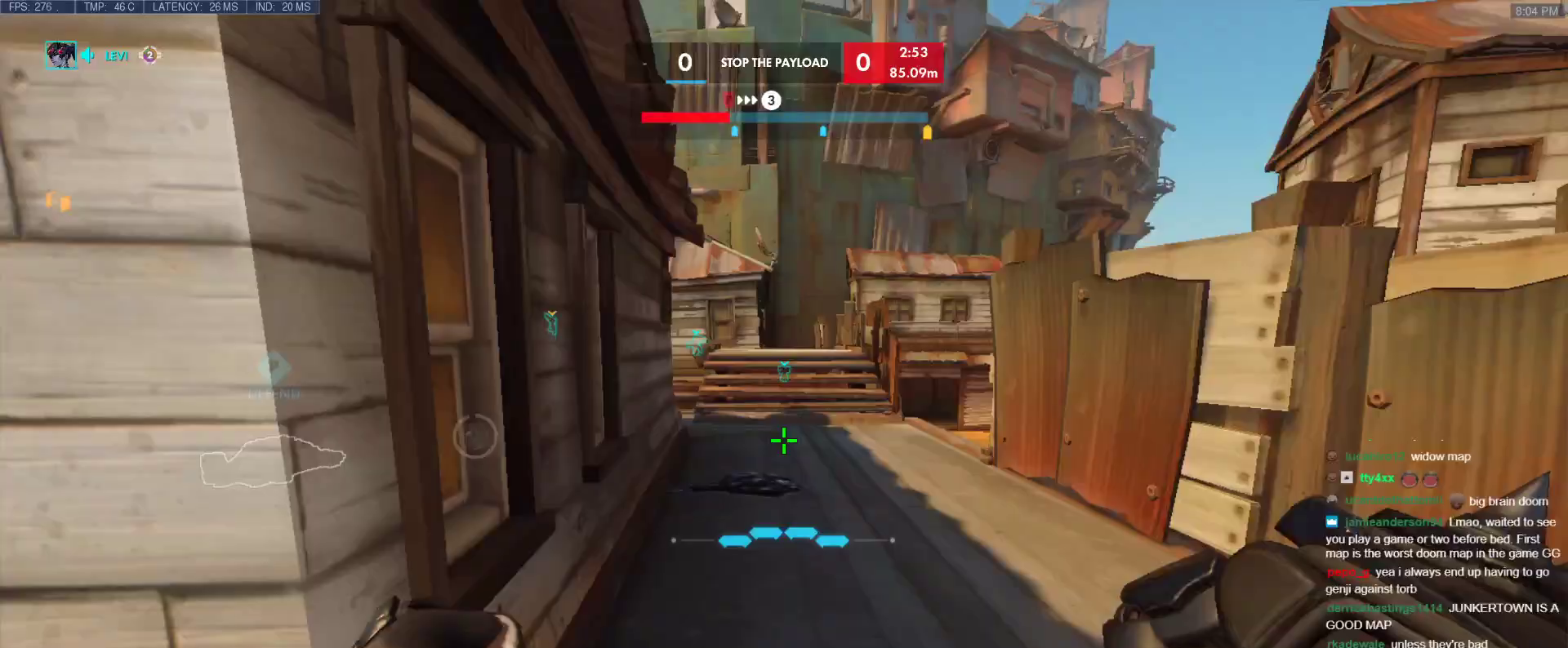
{"keys": ["a"], "events": [[267, "w", "down"], [317, "a", "up"], [317, "d", "down"], [367, "w", "up"], [467, "a", "down"], [467, "d", "up"]]}
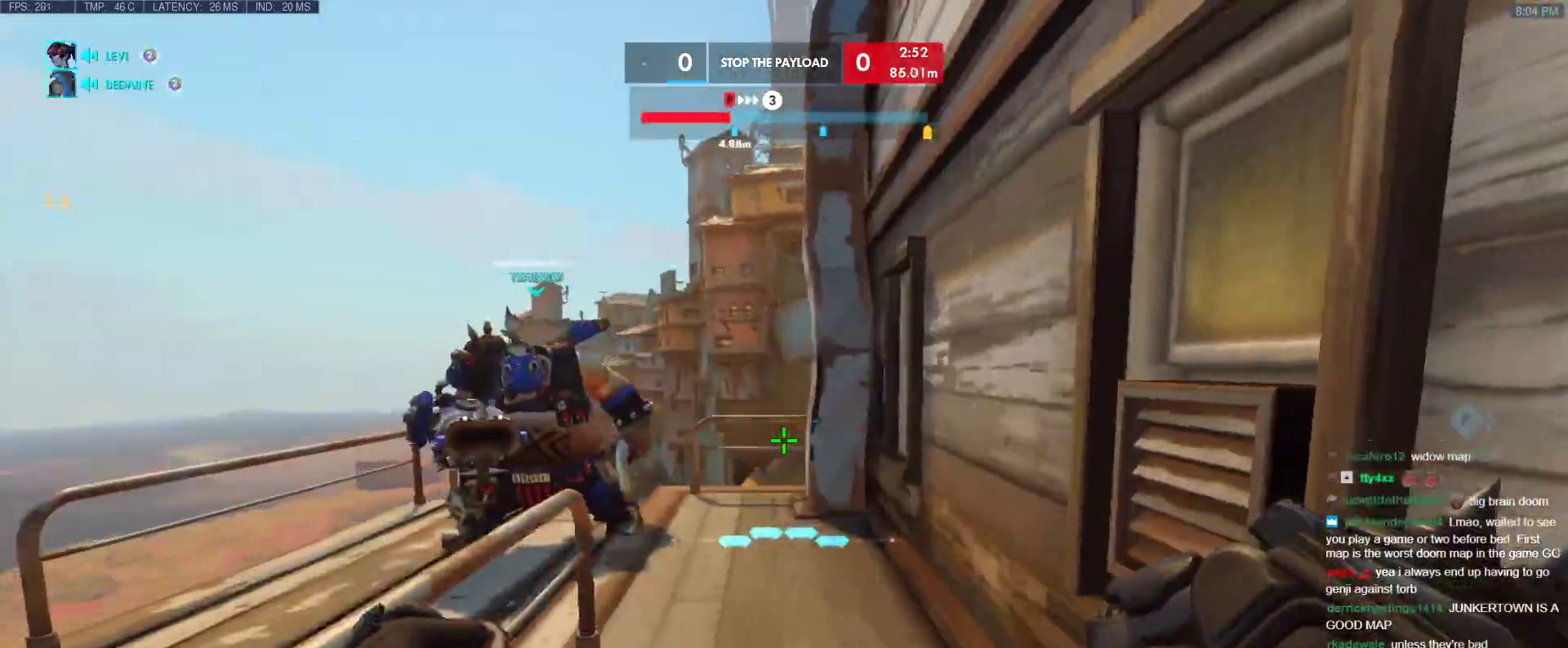
{"keys": ["a", "w"], "events": [[17, "s", "down"], [150, "a", "up"], [200, "d", "down"], [250, "s", "up"], [433, "w", "down"], [483, "a", "down"], [483, "d", "up"]]}
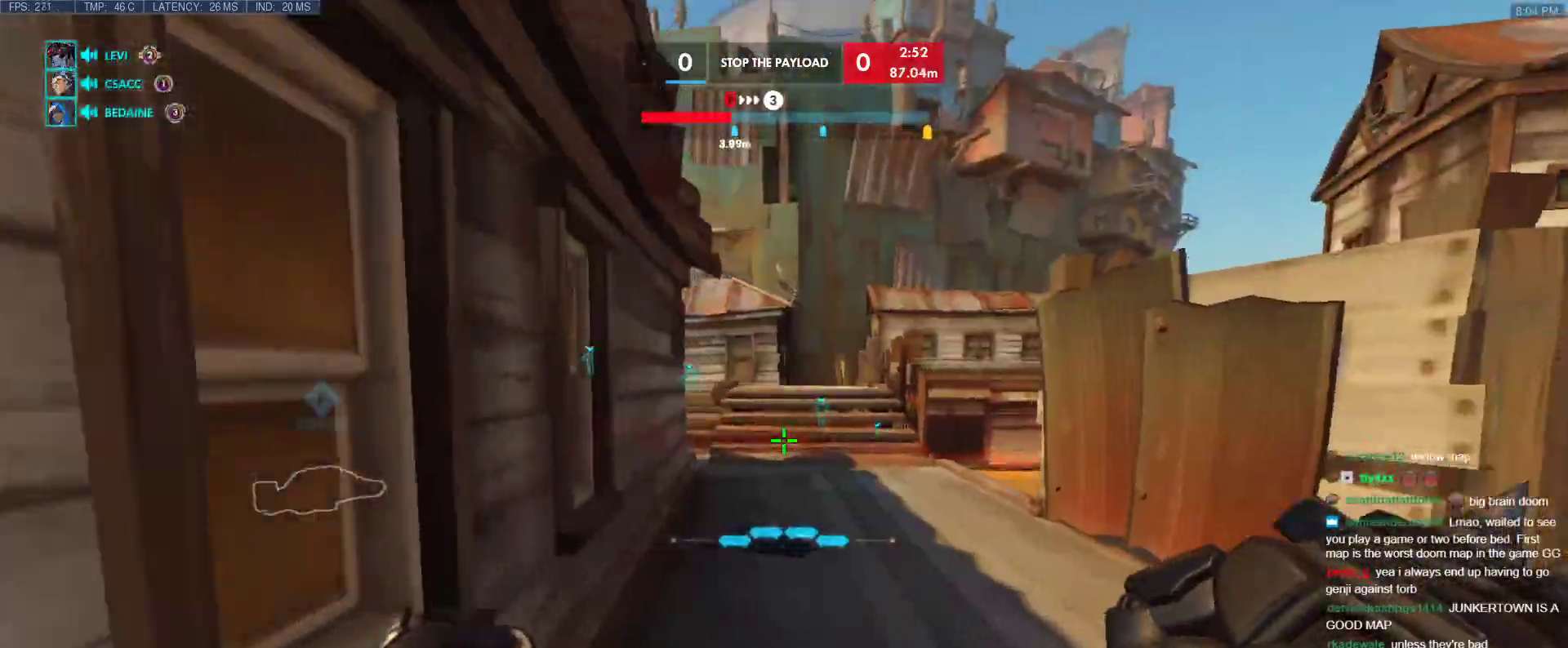
{"keys": ["w"], "events": [[33, "w", "up"], [250, "w", "down"], [350, "a", "up"]]}
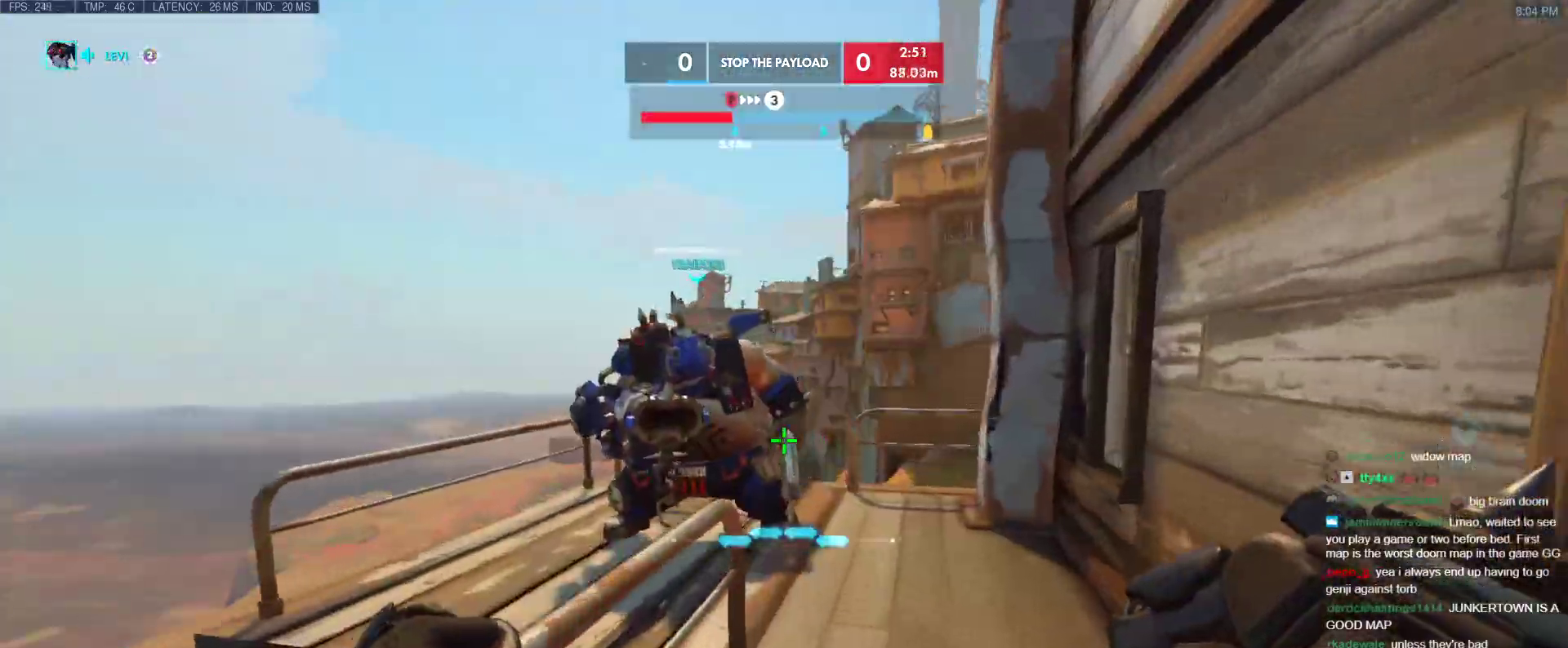
{"keys": ["d", "w"], "events": [[83, "d", "down"], [233, "d", "up"], [417, "d", "down"]]}
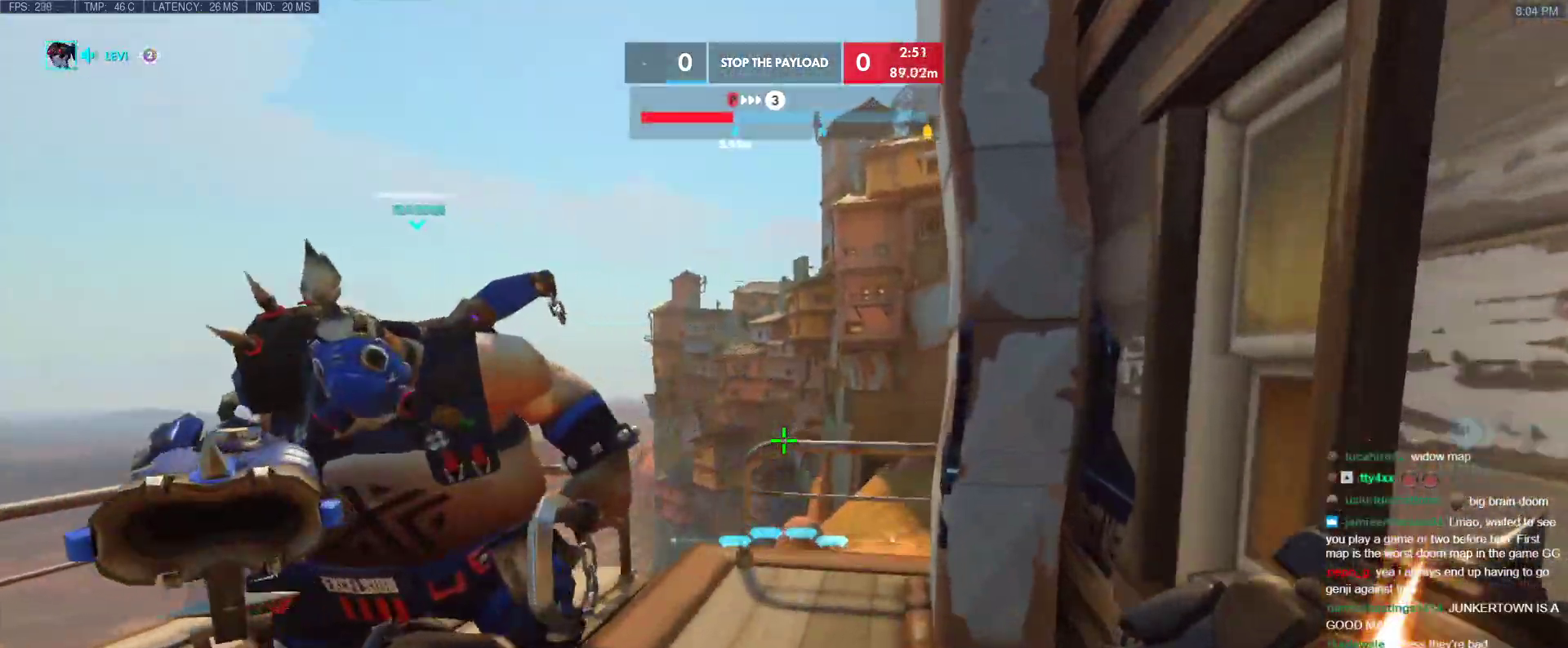
{"keys": ["a", "s"], "events": [[250, "w", "up"], [333, "s", "down"], [383, "a", "down"], [383, "d", "up"]]}
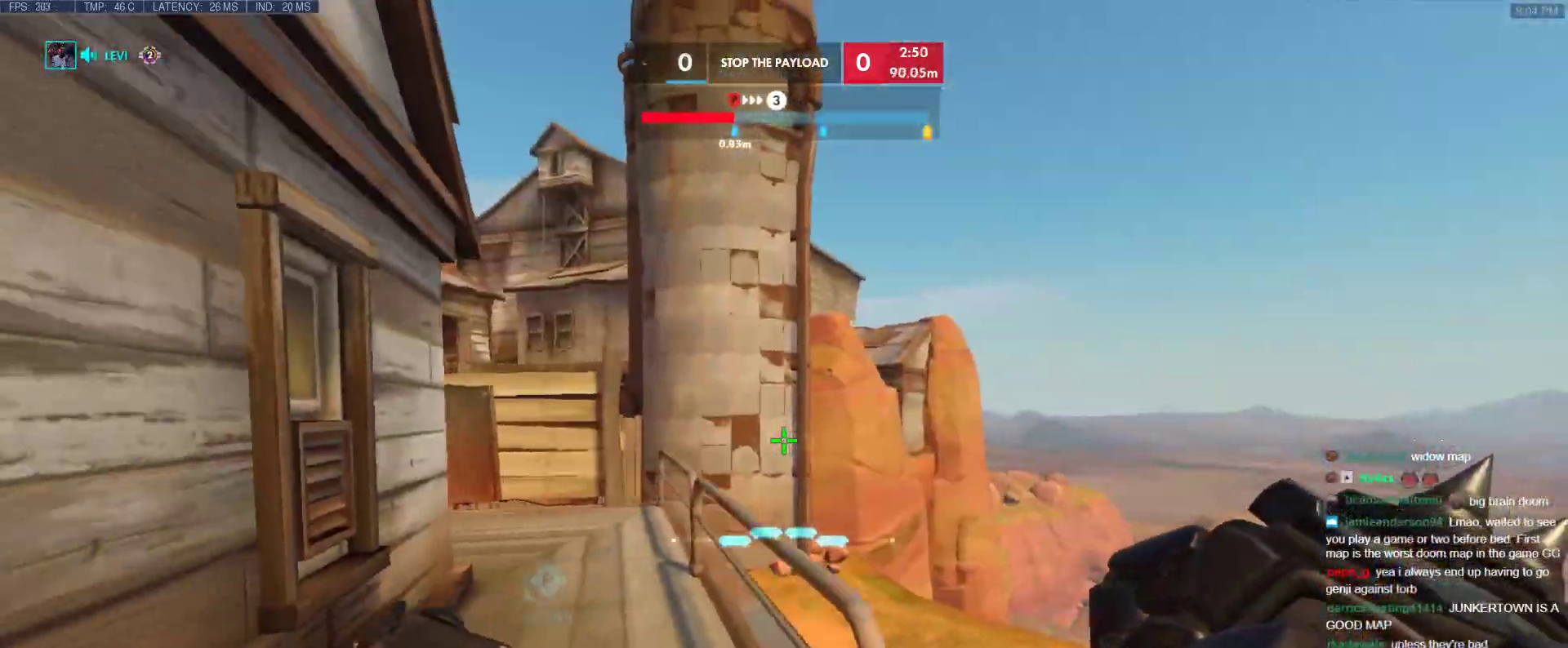
{"keys": ["a"], "events": [[33, "s", "up"], [117, "a", "up"], [117, "d", "down"], [217, "w", "down"], [300, "d", "up"], [350, "a", "down"], [400, "w", "up"]]}
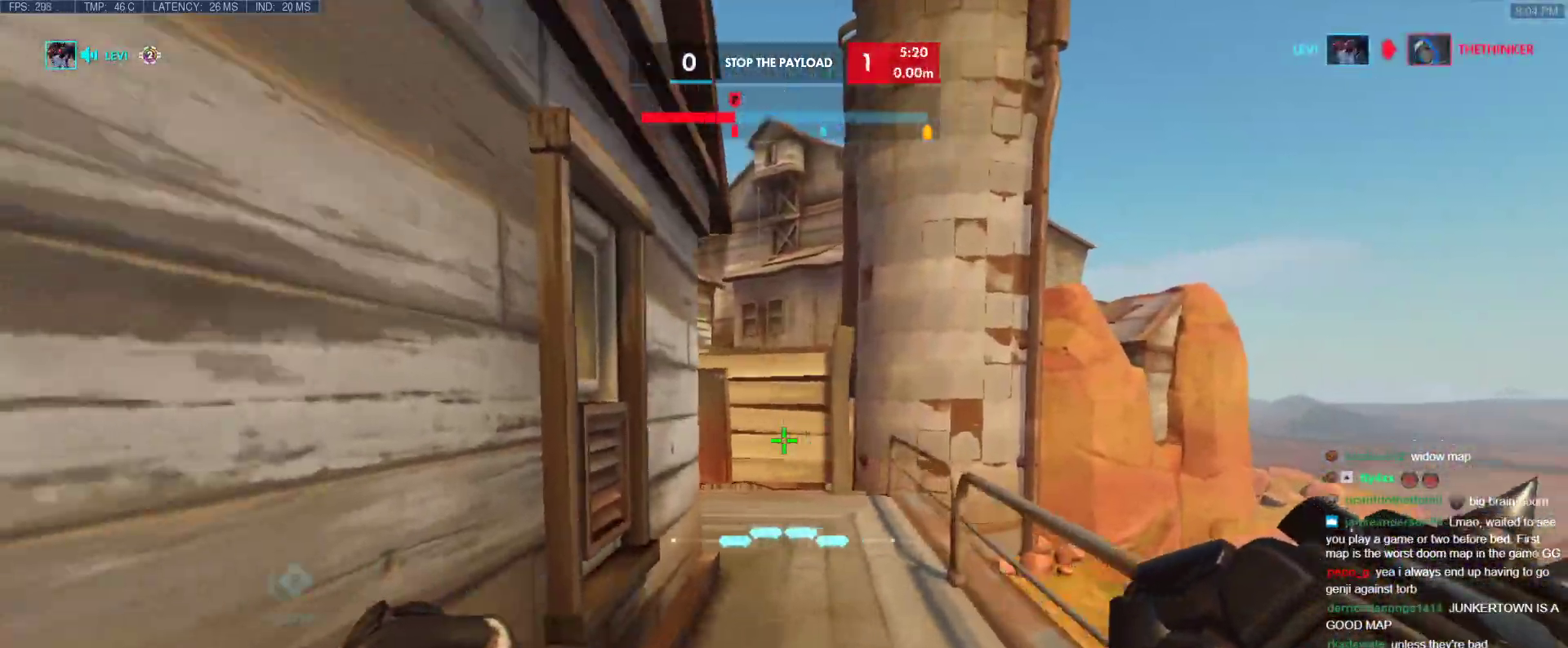
{"keys": ["w"], "events": [[50, "s", "down"], [183, "d", "down"], [233, "a", "up"], [233, "s", "up"], [367, "w", "down"], [467, "a", "down"], [467, "d", "up"], [500, "a", "up"]]}
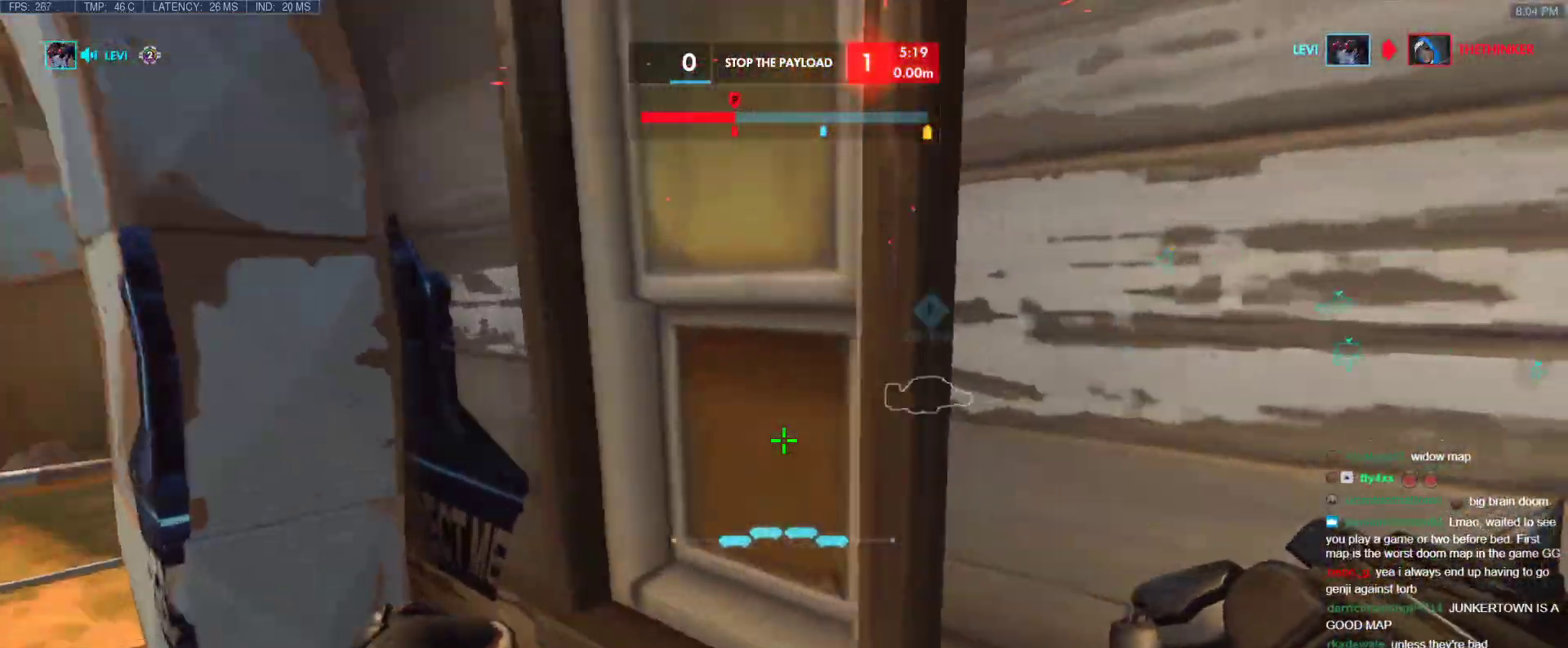
{"keys": ["d", "w"], "events": [[50, "d", "down"], [50, "w", "up"], [150, "w", "down"], [283, "space", "down"], [483, "space", "up"]]}
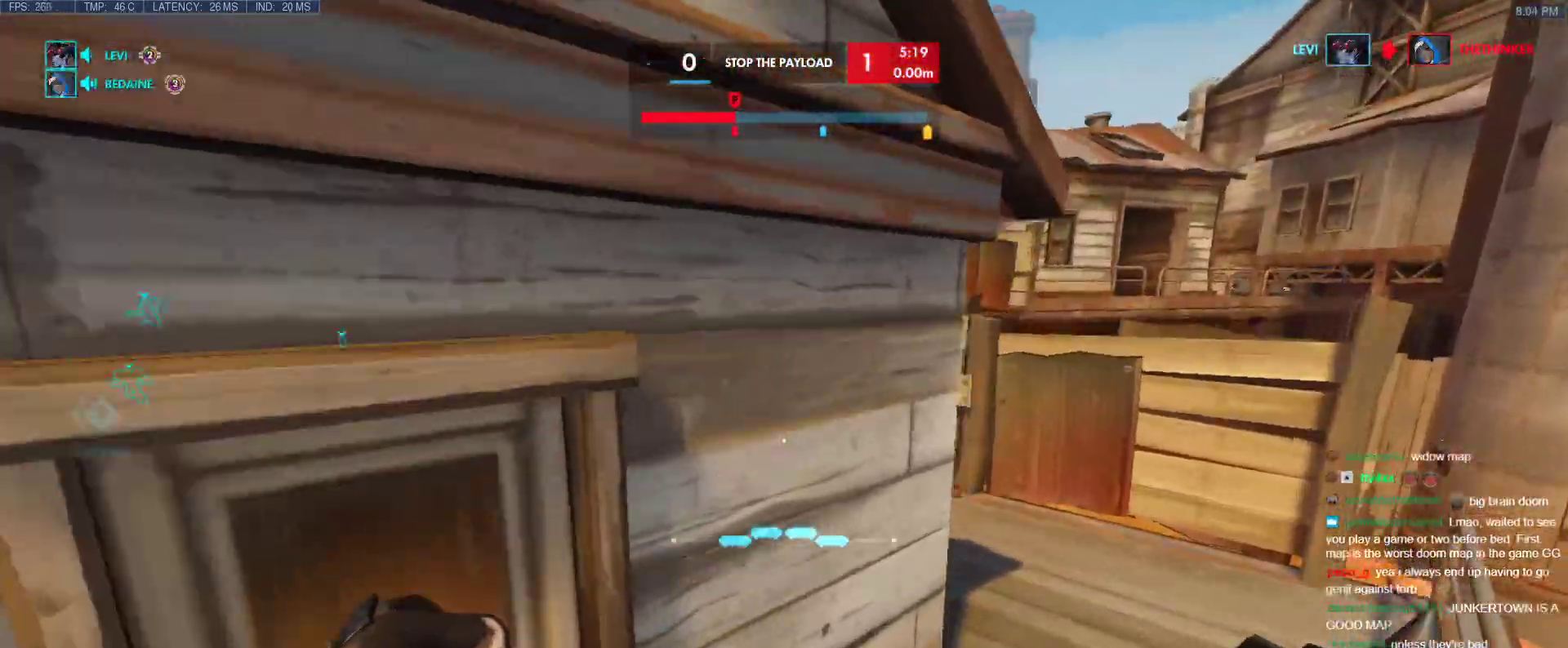
{"keys": ["d"], "events": [[450, "w", "up"]]}
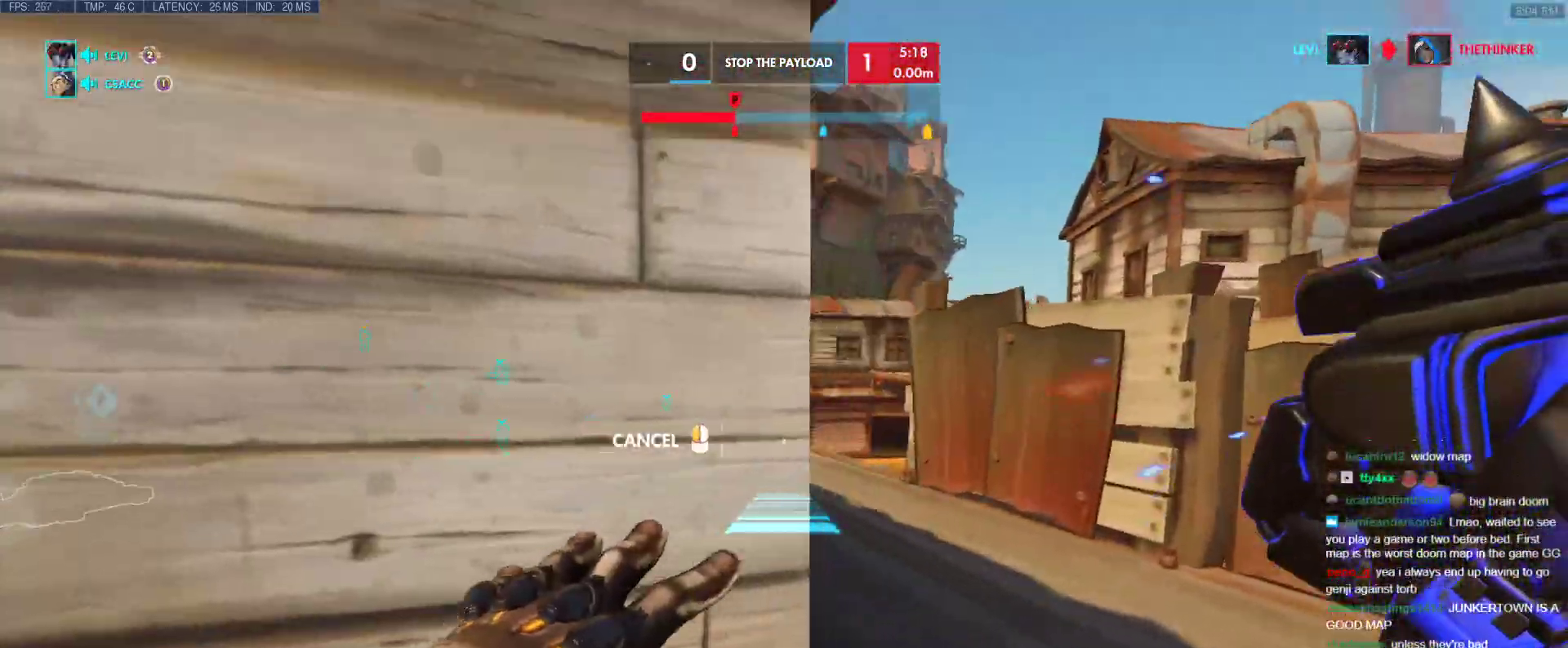
{"keys": ["d", "w"], "events": [[233, "space", "down"], [233, "w", "down"], [317, "space", "up"]]}
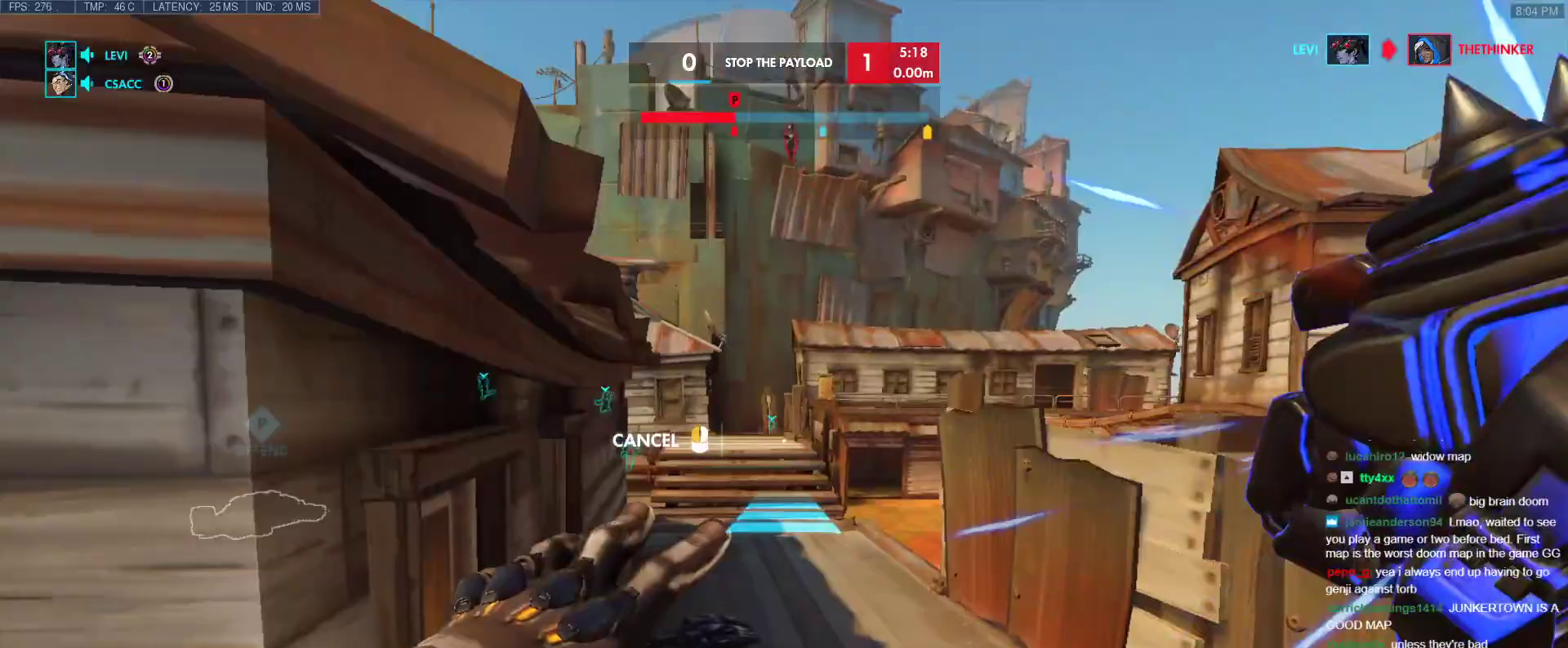
{"keys": ["d", "w"], "events": [[50, "d", "up"], [433, "d", "down"], [433, "space", "down"], [483, "space", "up"]]}
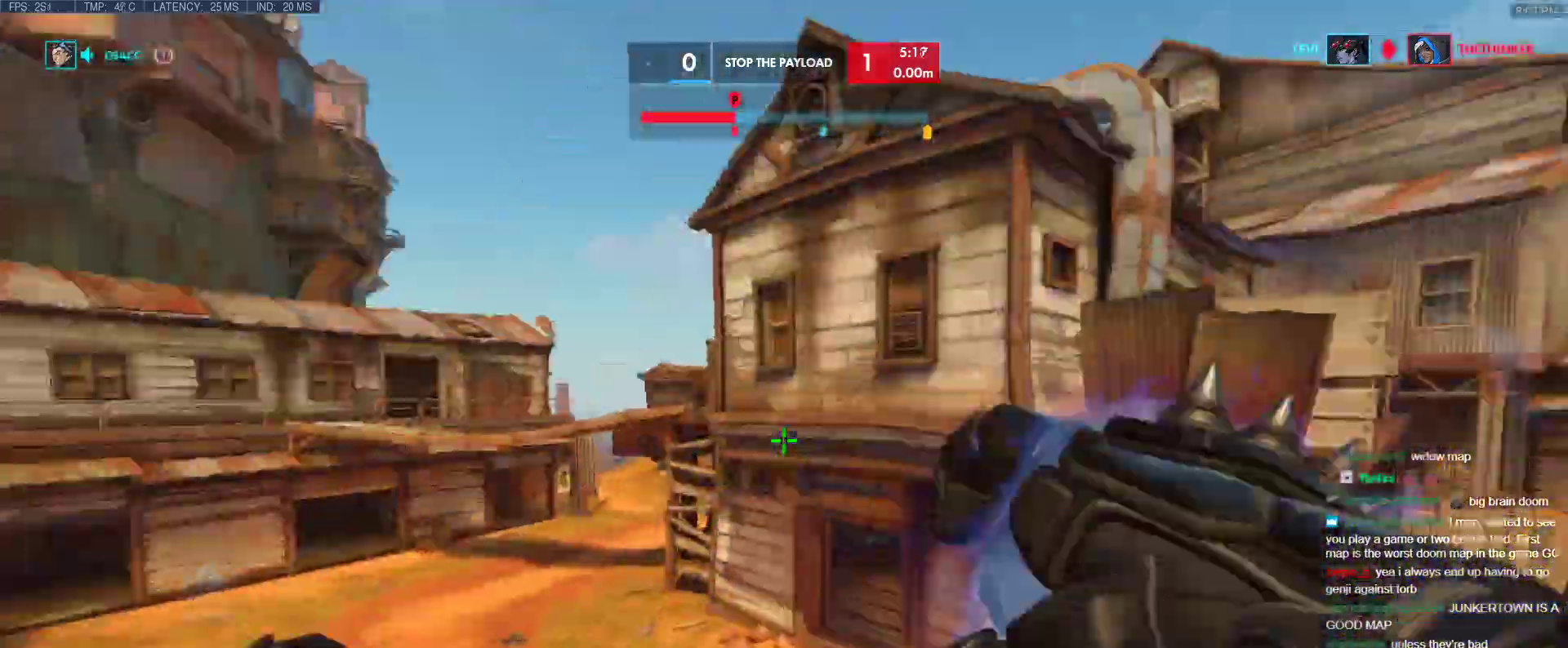
{"keys": ["d", "w"], "events": [[33, "space", "down"], [167, "space", "up"]]}
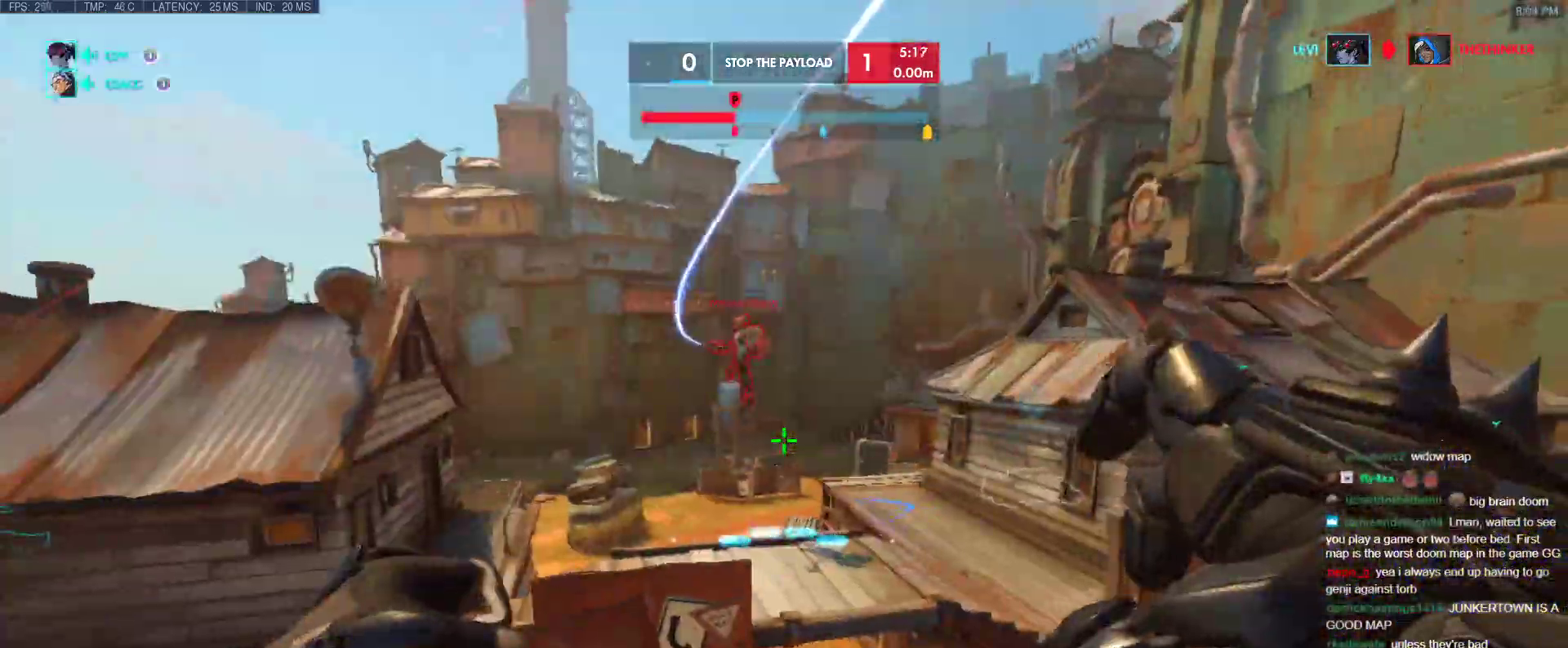
{"keys": [], "events": [[133, "d", "up"], [283, "e", "down"], [367, "e", "up"], [500, "w", "up"]]}
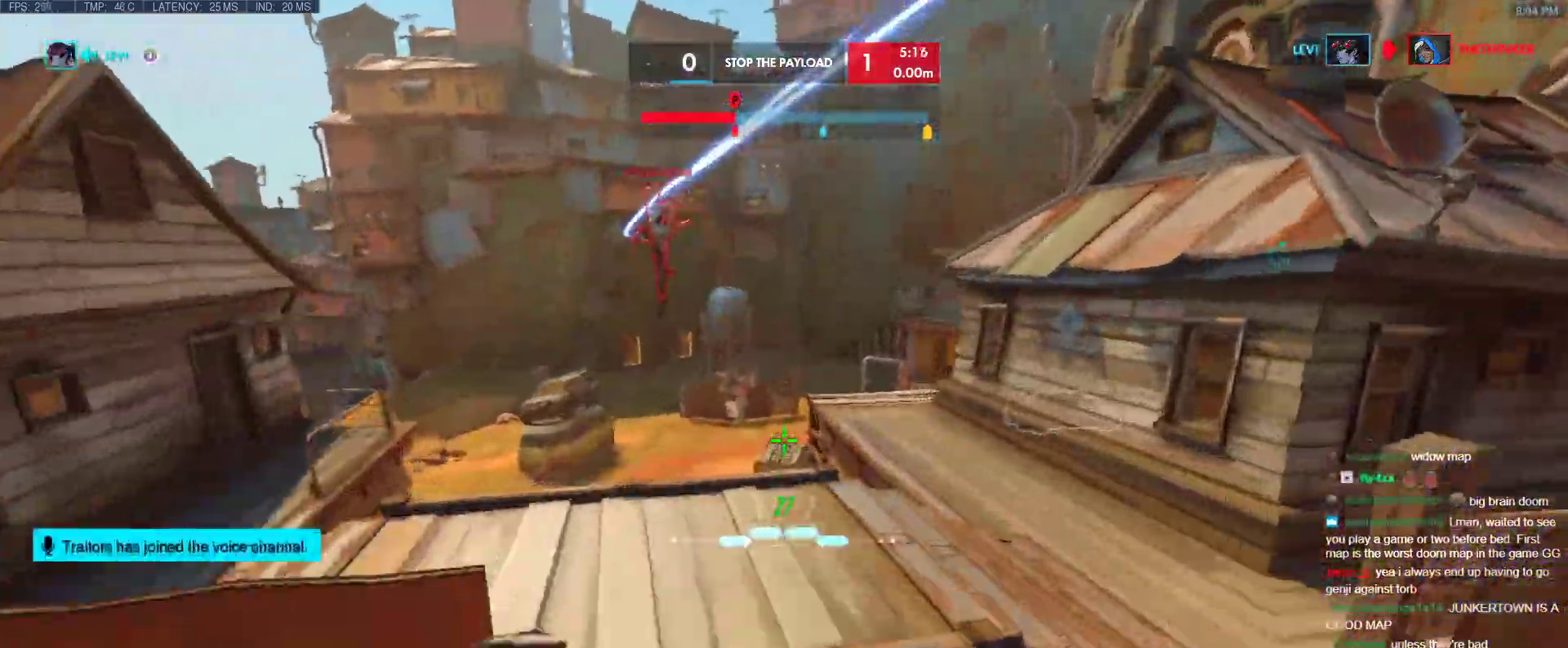
{"keys": ["d", "space", "w"], "events": [[50, "d", "down"], [300, "w", "down"], [483, "space", "down"]]}
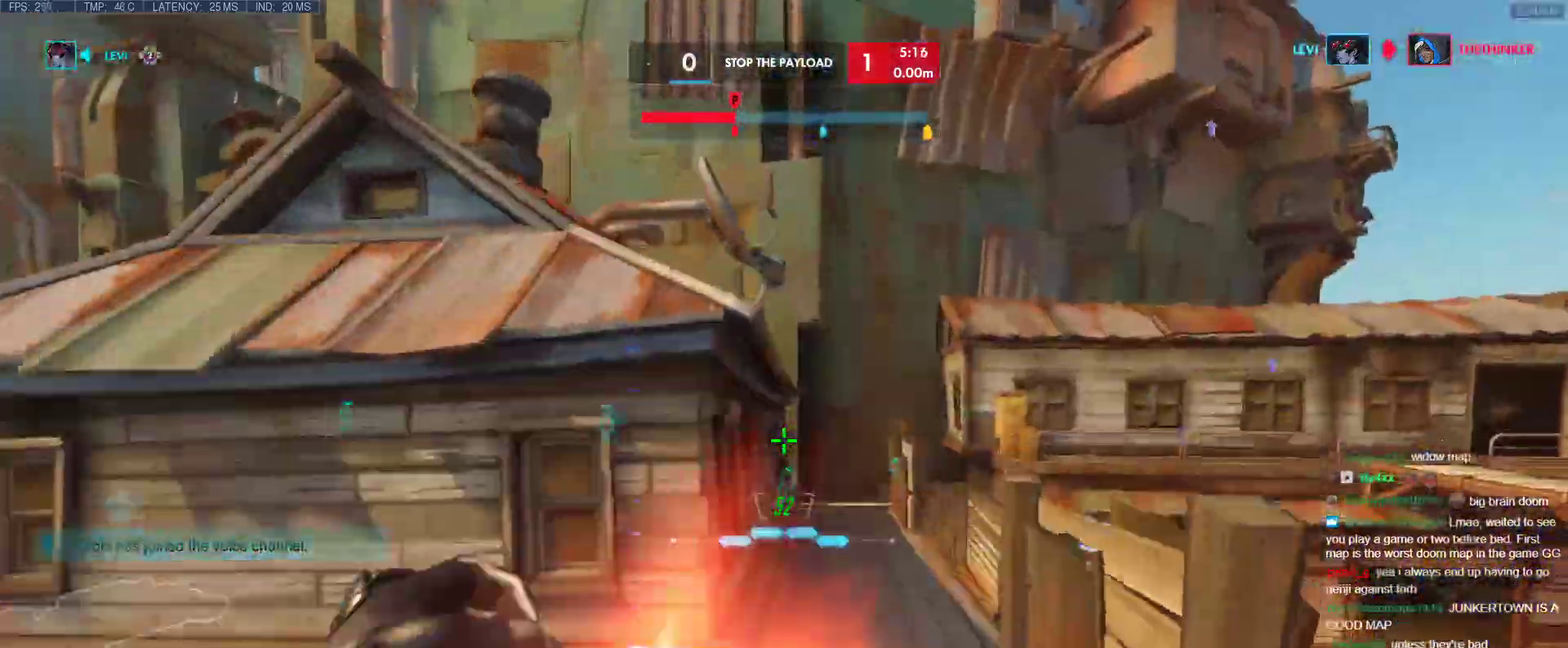
{"keys": ["a", "s"], "events": [[67, "space", "up"], [117, "d", "up"], [267, "d", "down"], [300, "w", "up"], [350, "d", "up"], [350, "s", "down"], [450, "a", "down"]]}
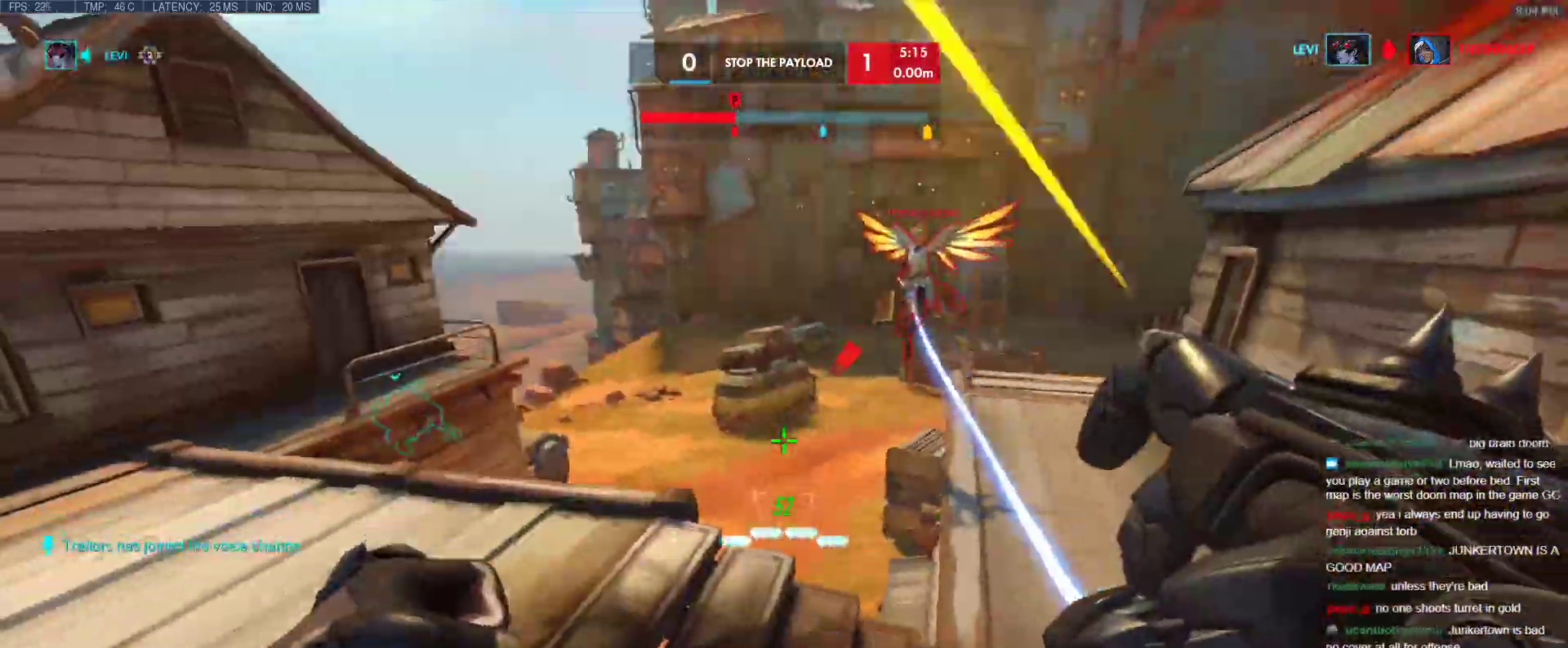
{"keys": ["w"], "events": [[233, "d", "down"], [283, "a", "up"], [283, "s", "up"], [367, "w", "down"], [417, "d", "up"]]}
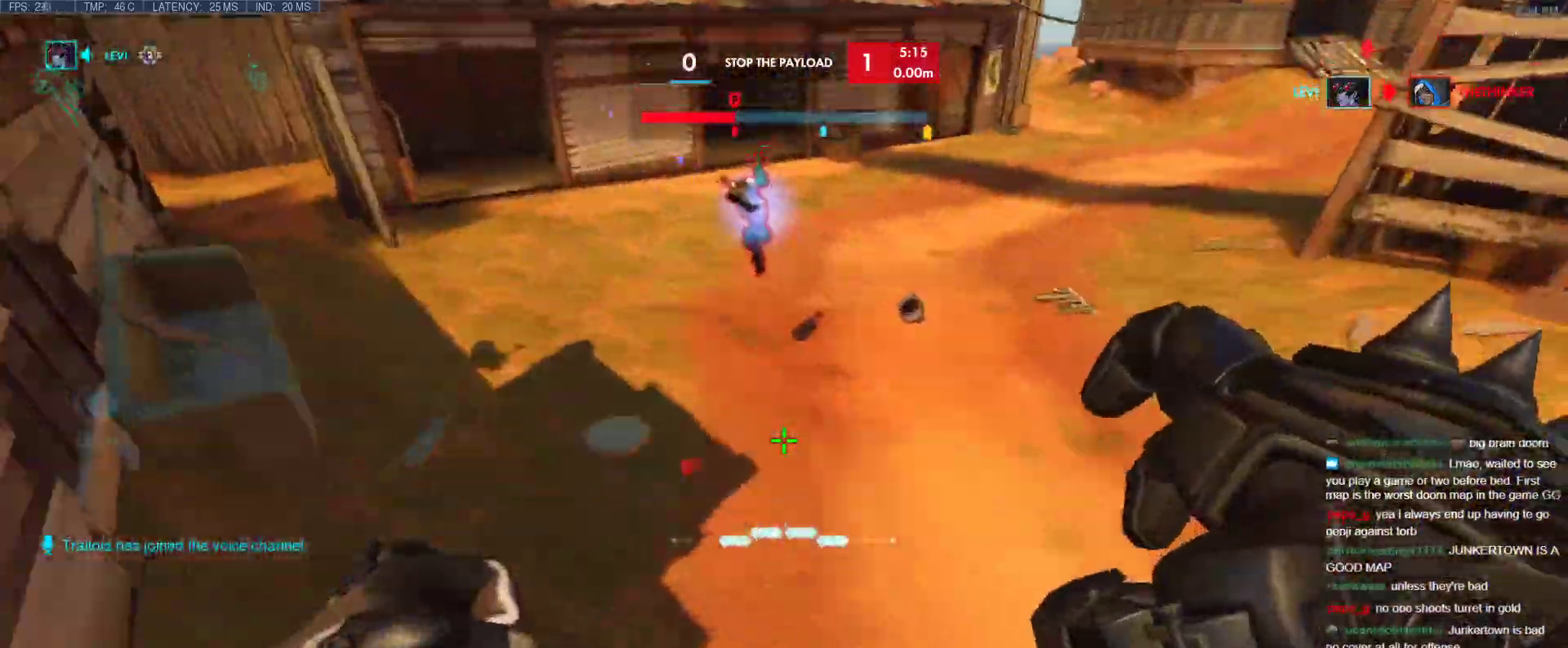
{"keys": ["a", "ctrl", "w"], "events": [[200, "a", "down"], [283, "w", "up"], [383, "ctrl", "down"], [433, "w", "down"]]}
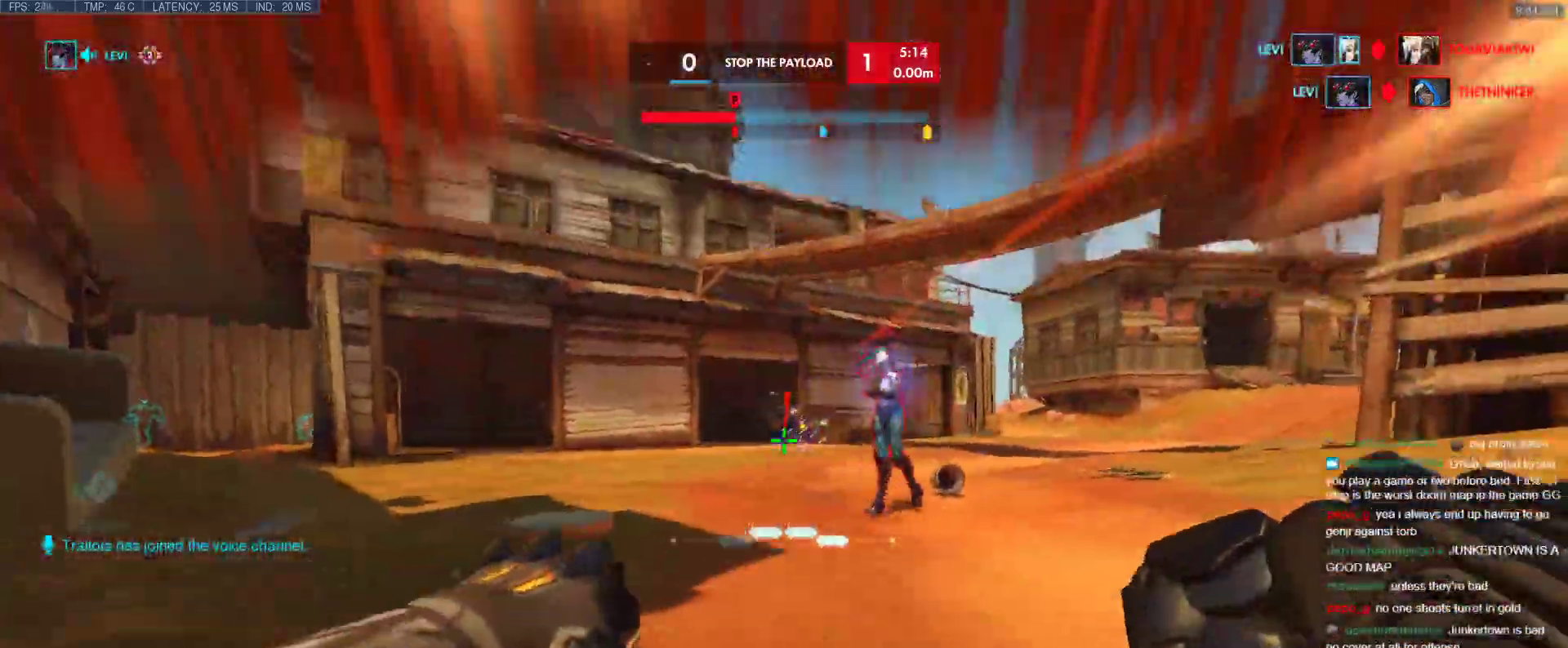
{"keys": ["w"], "events": [[33, "ctrl", "up"], [67, "a", "up"], [67, "d", "down"], [300, "d", "up"]]}
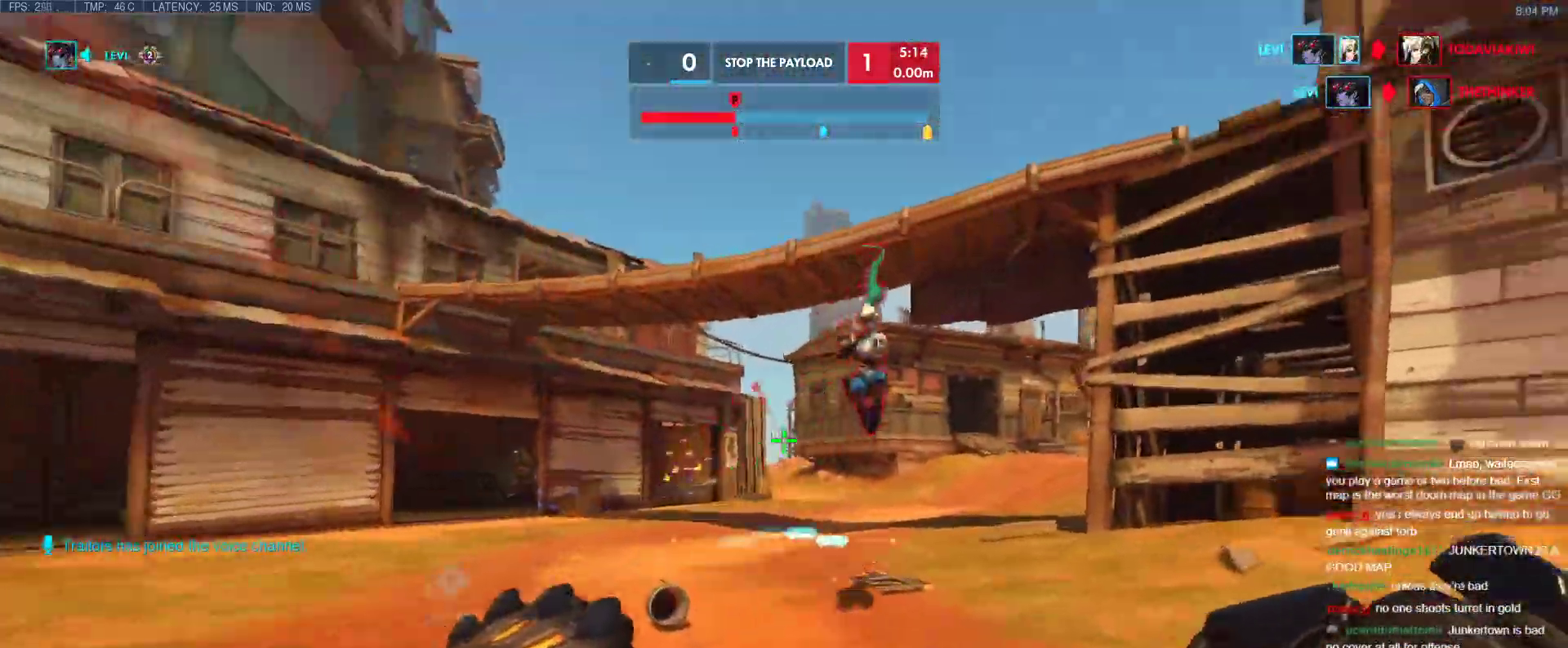
{"keys": ["w"], "events": [[133, "b", "down"], [133, "shift", "down"], [267, "b", "up"], [267, "shift", "up"]]}
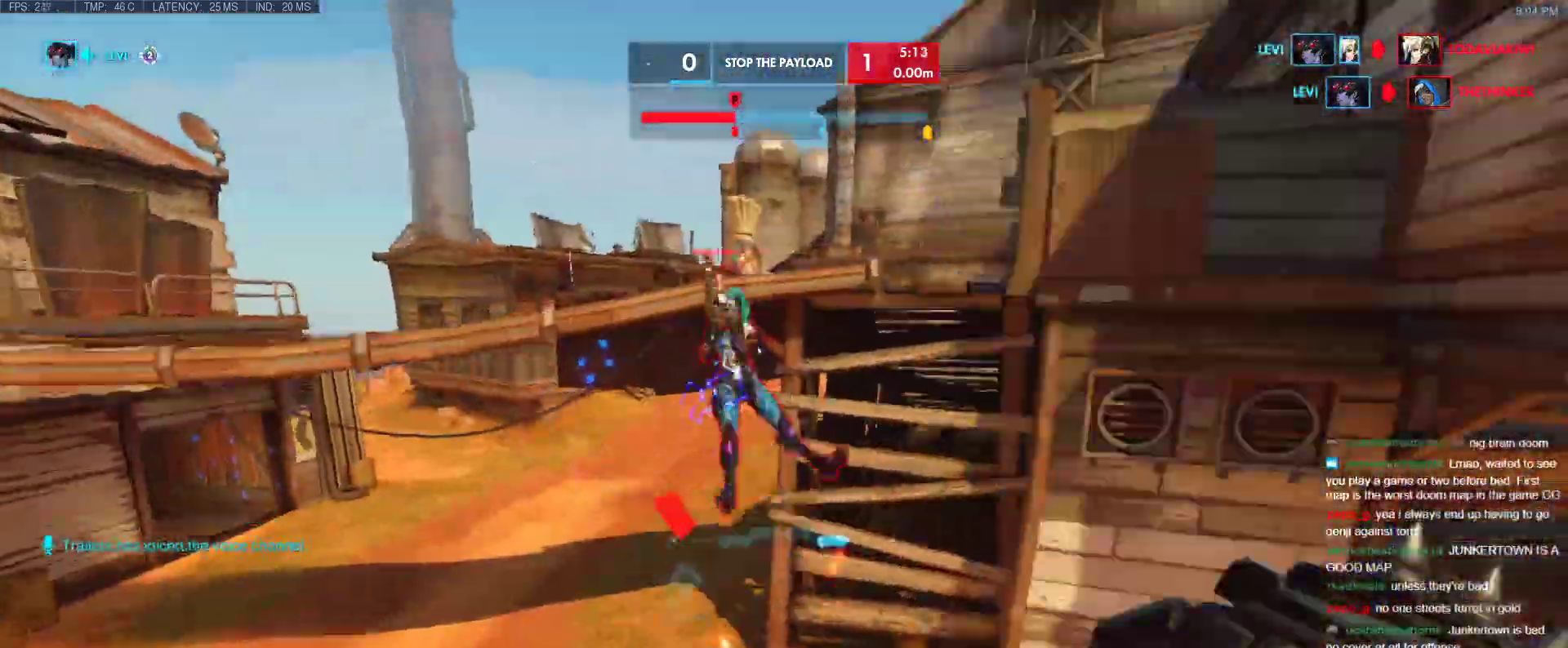
{"keys": ["d", "w"], "events": [[50, "d", "down"], [333, "d", "up"], [483, "d", "down"]]}
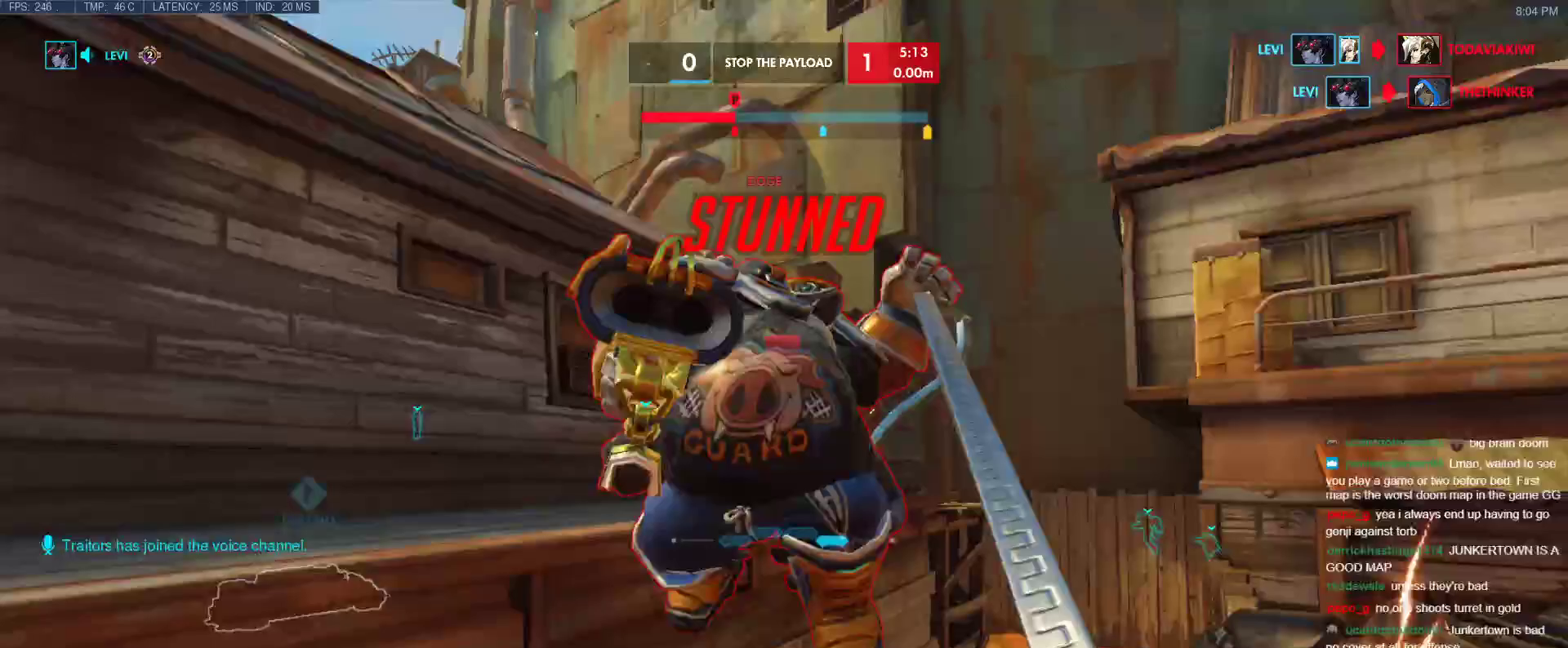
{"keys": ["d"], "events": [[33, "w", "up"]]}
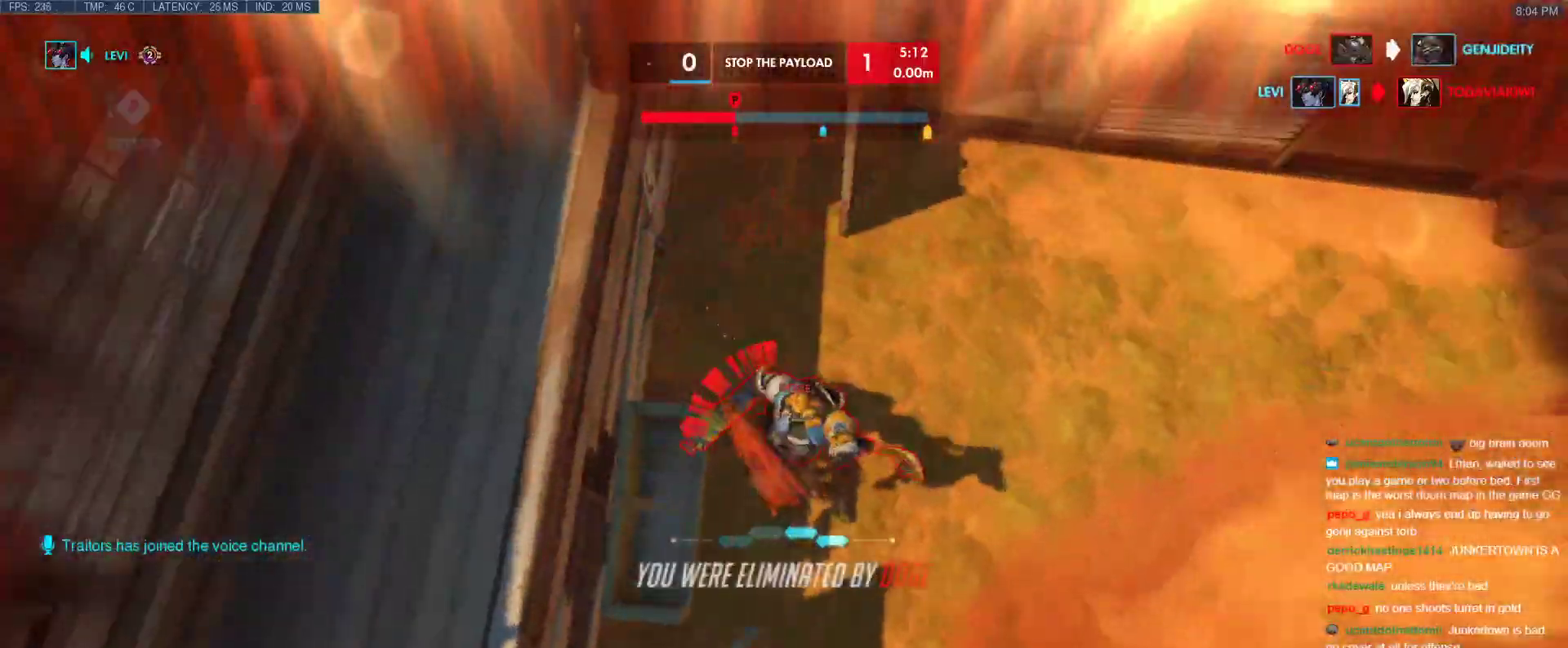
{"keys": ["w"], "events": [[83, "d", "up"], [183, "w", "down"]]}
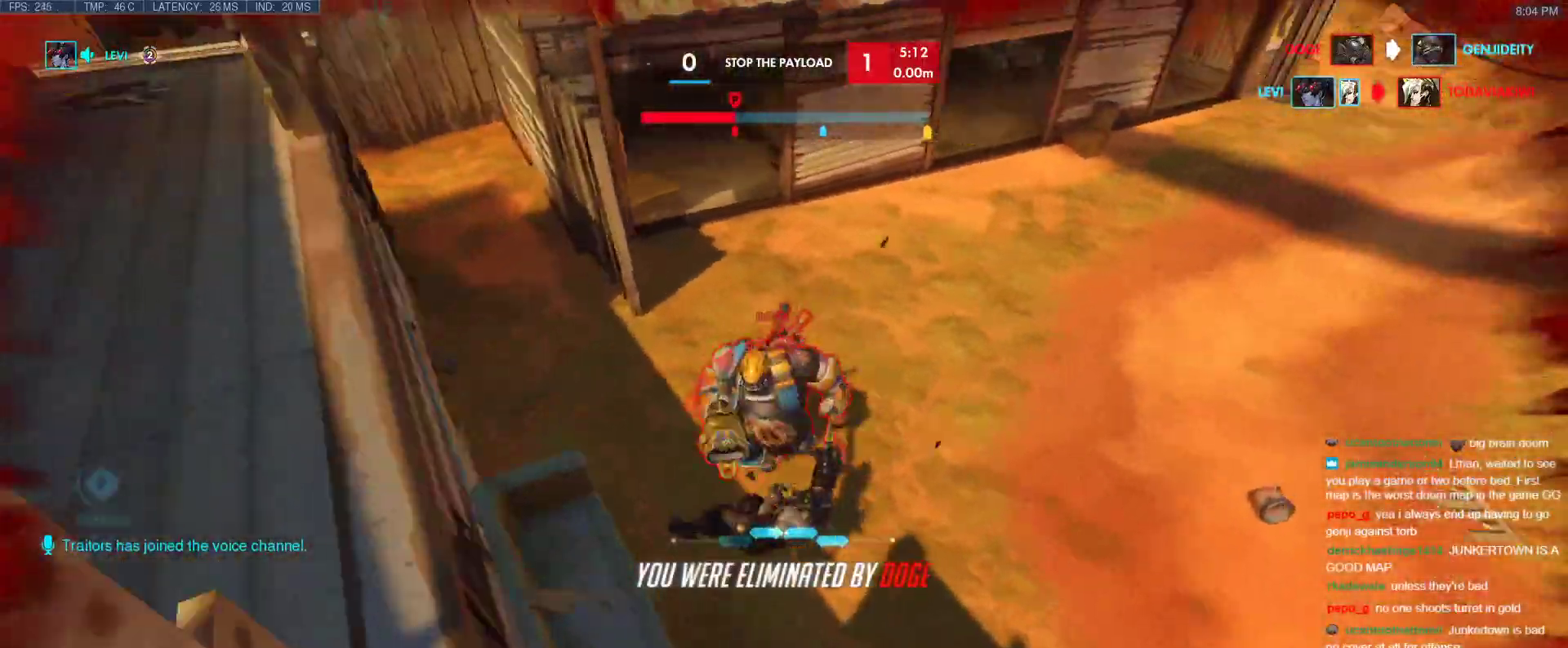
{"keys": ["w"], "events": []}
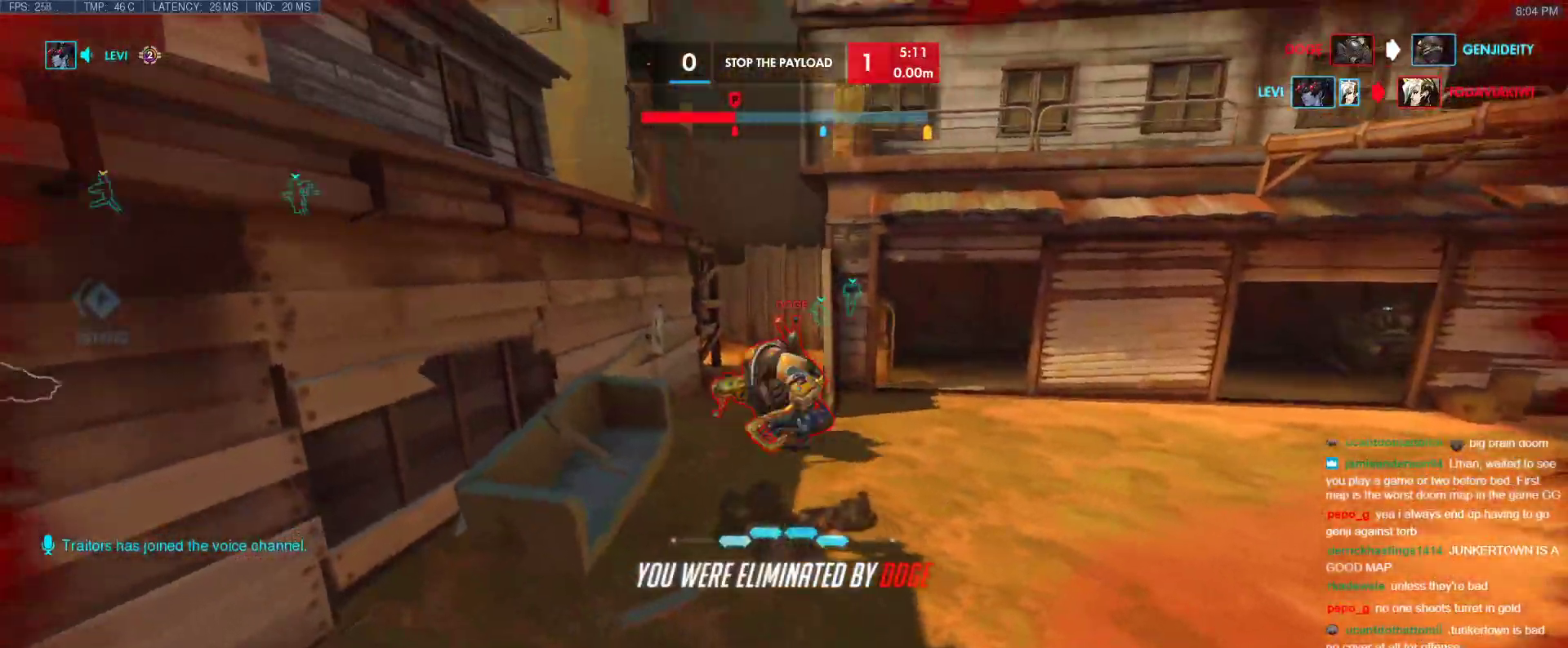
{"keys": ["w"], "events": [[267, "space", "down"], [400, "space", "up"]]}
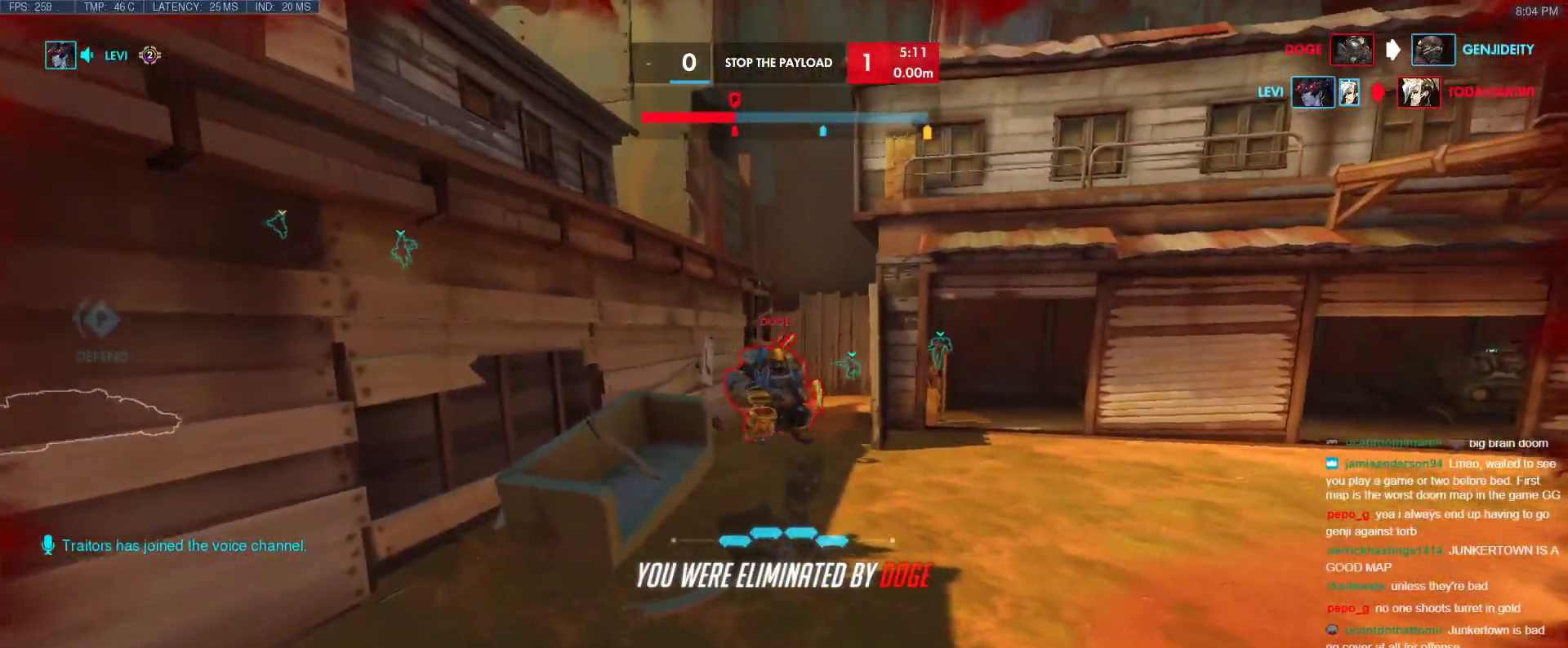
{"keys": ["space", "w"], "events": [[467, "space", "down"]]}